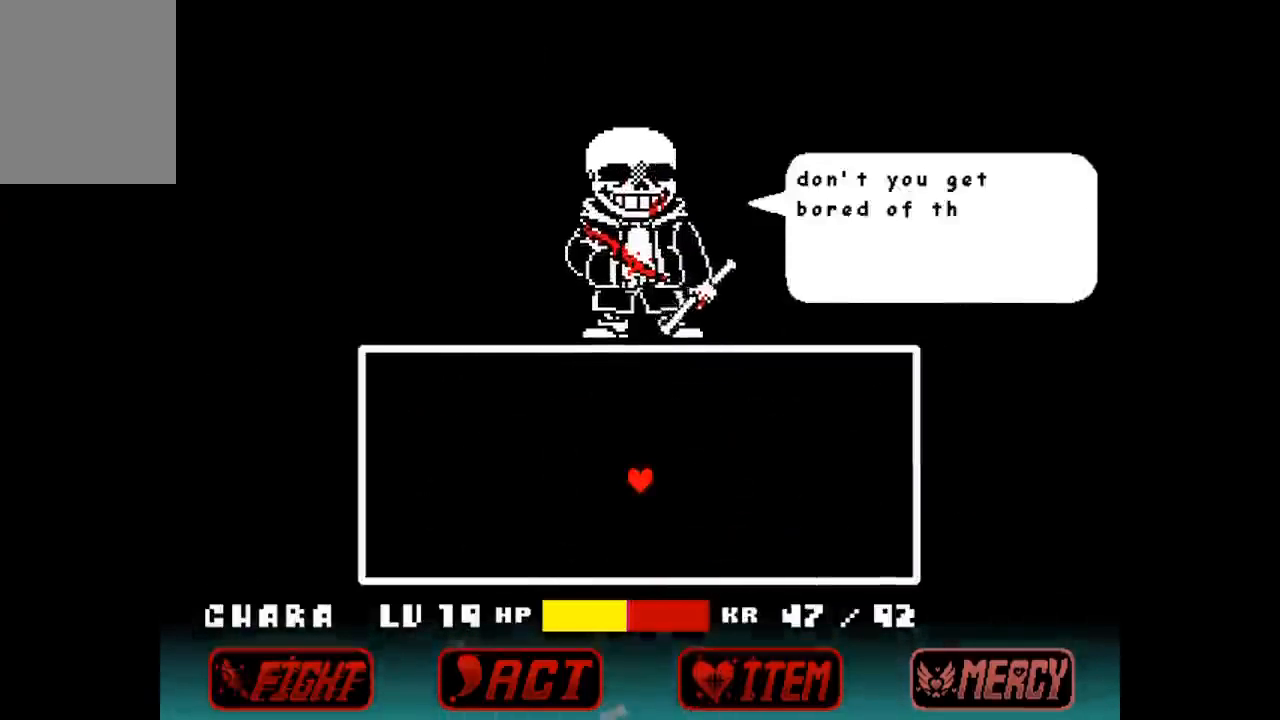
Gameplay with keyboard; each line is a JSON object with the keys held at the frame after it. "events" lists presses ("down") and releases ("up") of "c", "down", "left", "right", "up", "x" and "z" between this image and that frame as [ms after this image, input, new state], when the widget could be followed in between. No other keys are recorded. Mouse input is not recorded.
{"keys": ["z"], "events": [[267, "z", "down"], [367, "z", "up"], [400, "x", "down"], [500, "x", "up"], [500, "z", "down"]]}
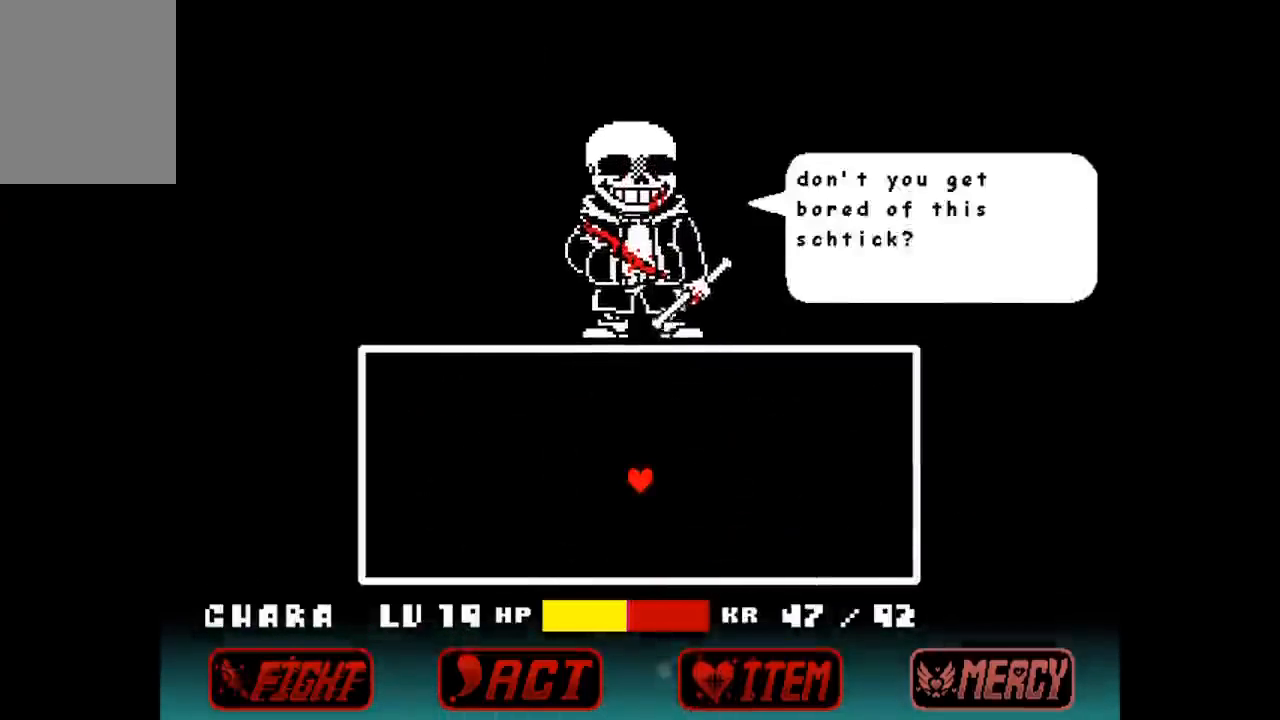
{"keys": [], "events": [[67, "x", "down"], [67, "z", "up"], [133, "z", "down"], [233, "x", "up"], [333, "x", "down"], [367, "x", "up"], [433, "z", "up"]]}
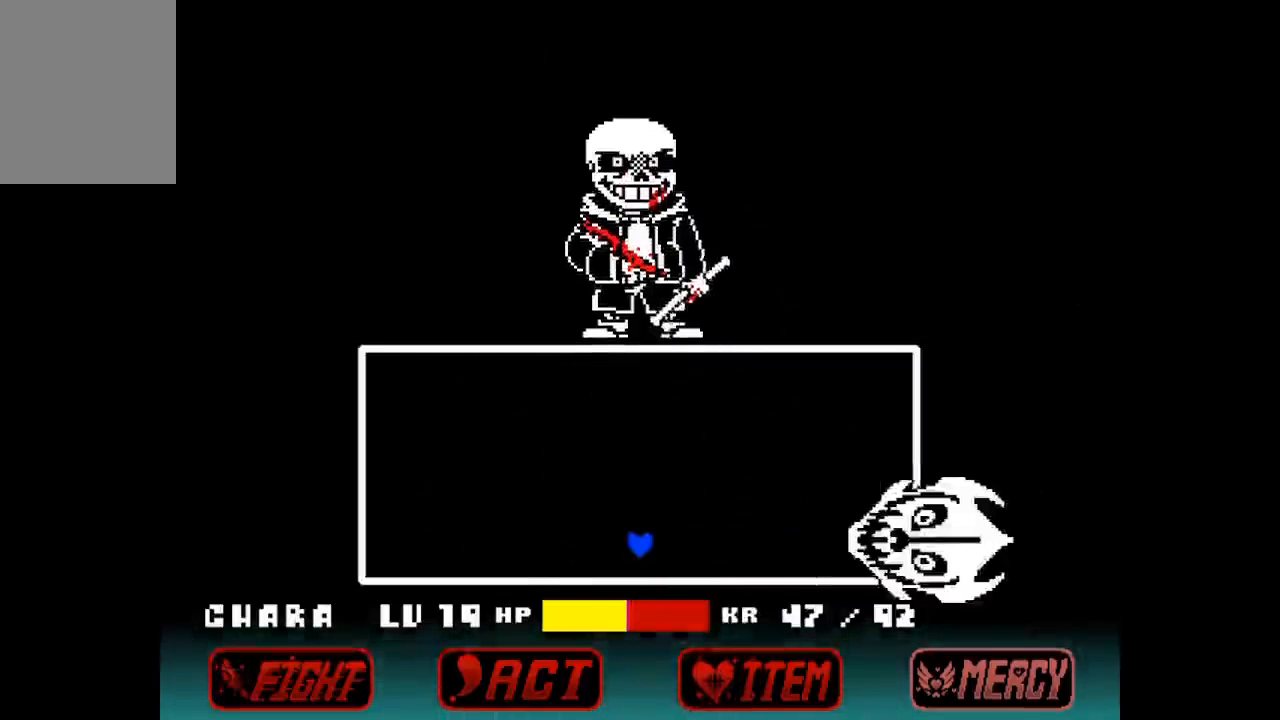
{"keys": ["right", "up"], "events": [[67, "up", "down"], [400, "right", "down"]]}
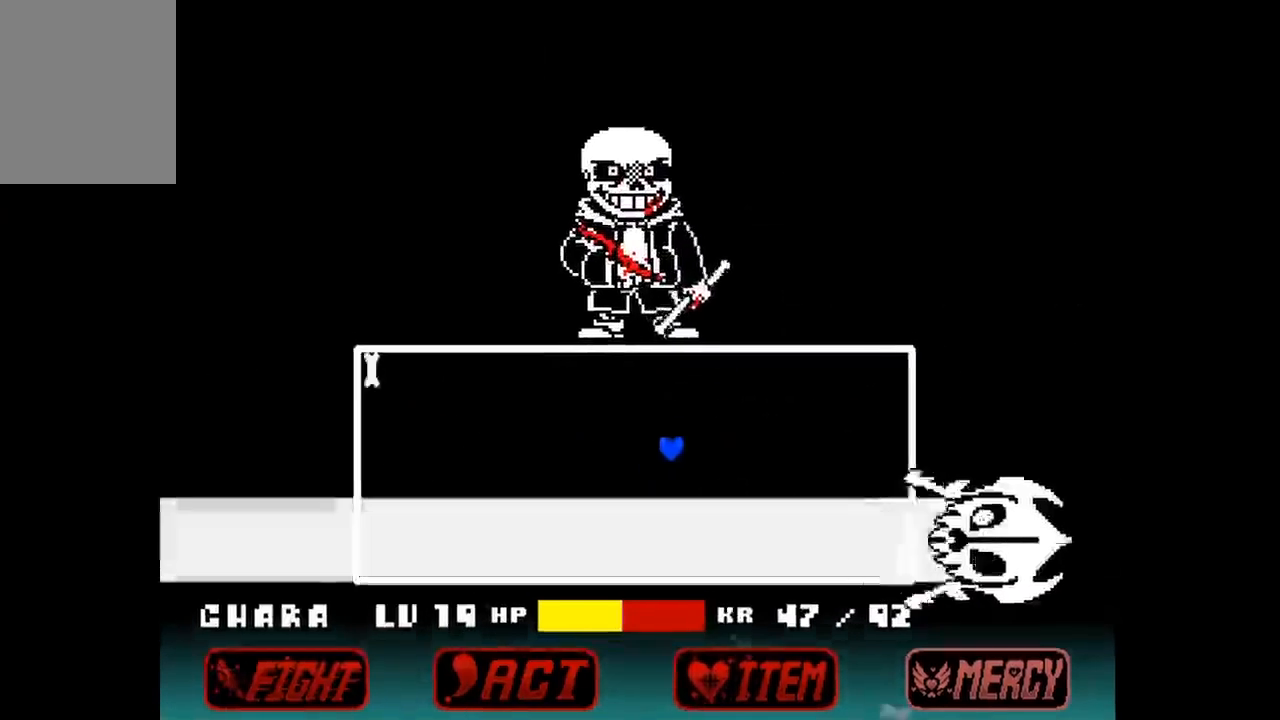
{"keys": [], "events": [[133, "up", "up"], [367, "right", "up"]]}
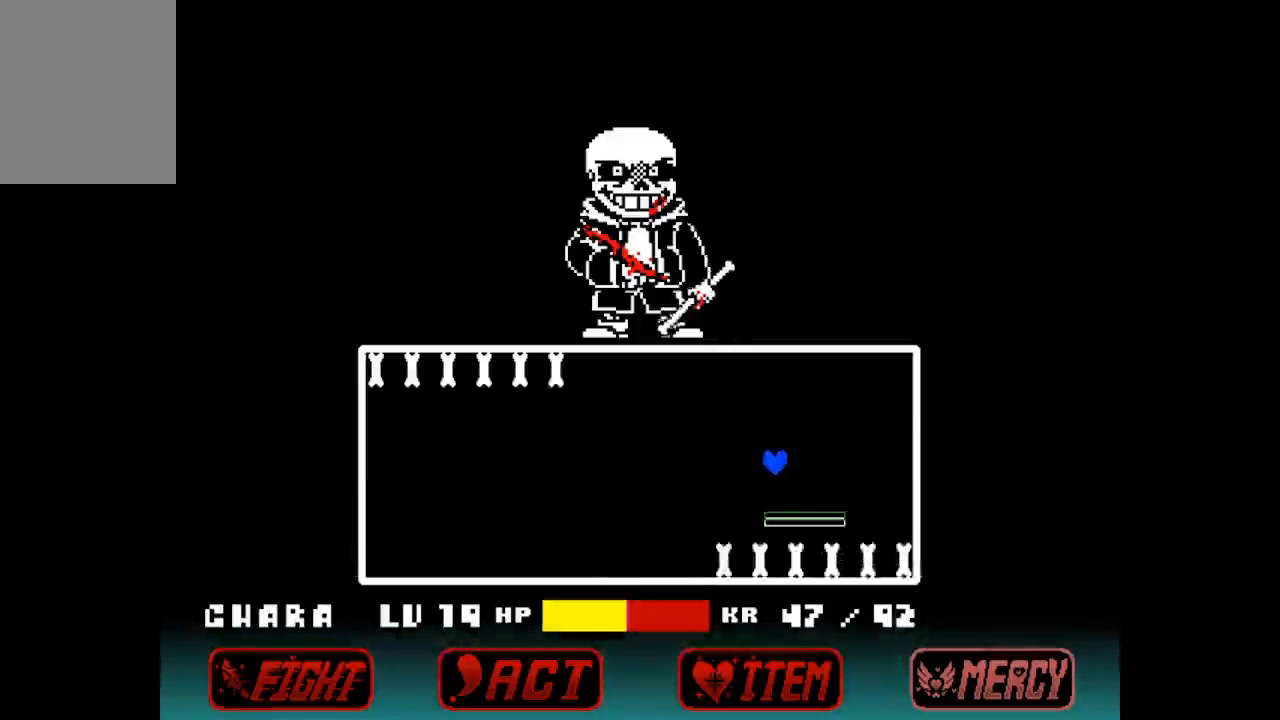
{"keys": [], "events": []}
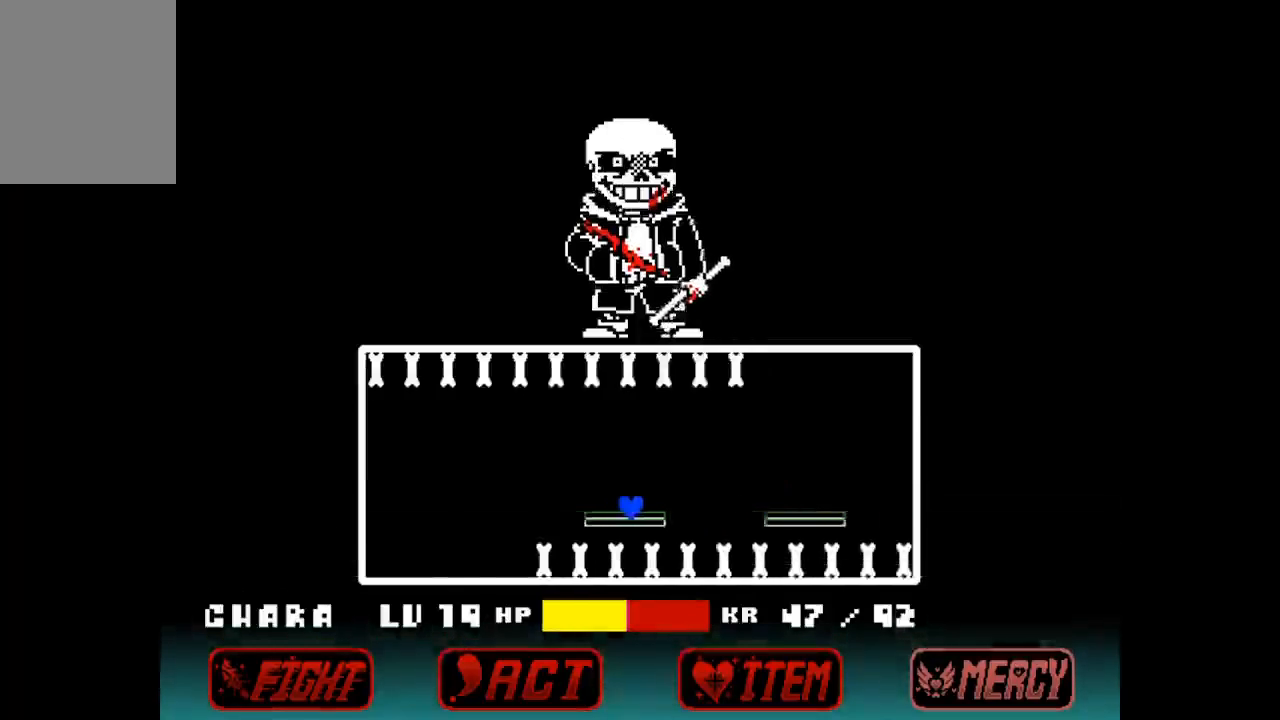
{"keys": ["right"], "events": [[300, "right", "down"], [300, "up", "down"], [500, "up", "up"]]}
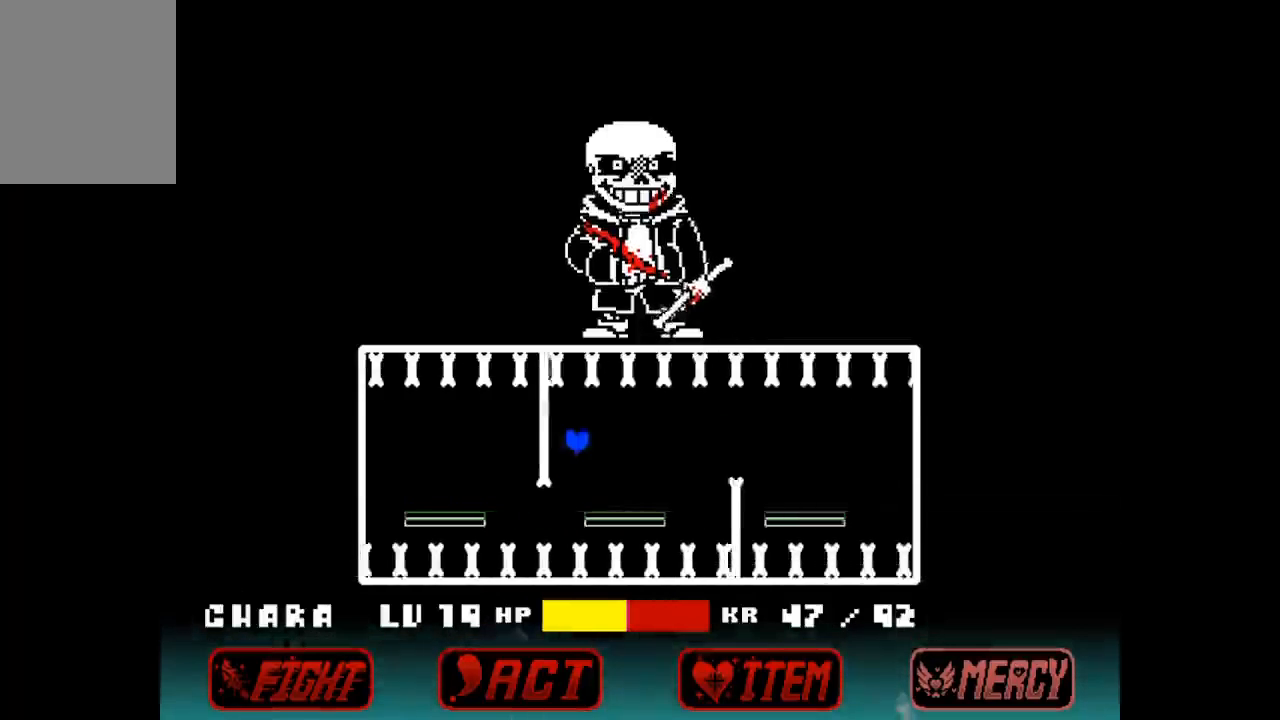
{"keys": ["left"], "events": [[267, "right", "up"], [400, "left", "down"]]}
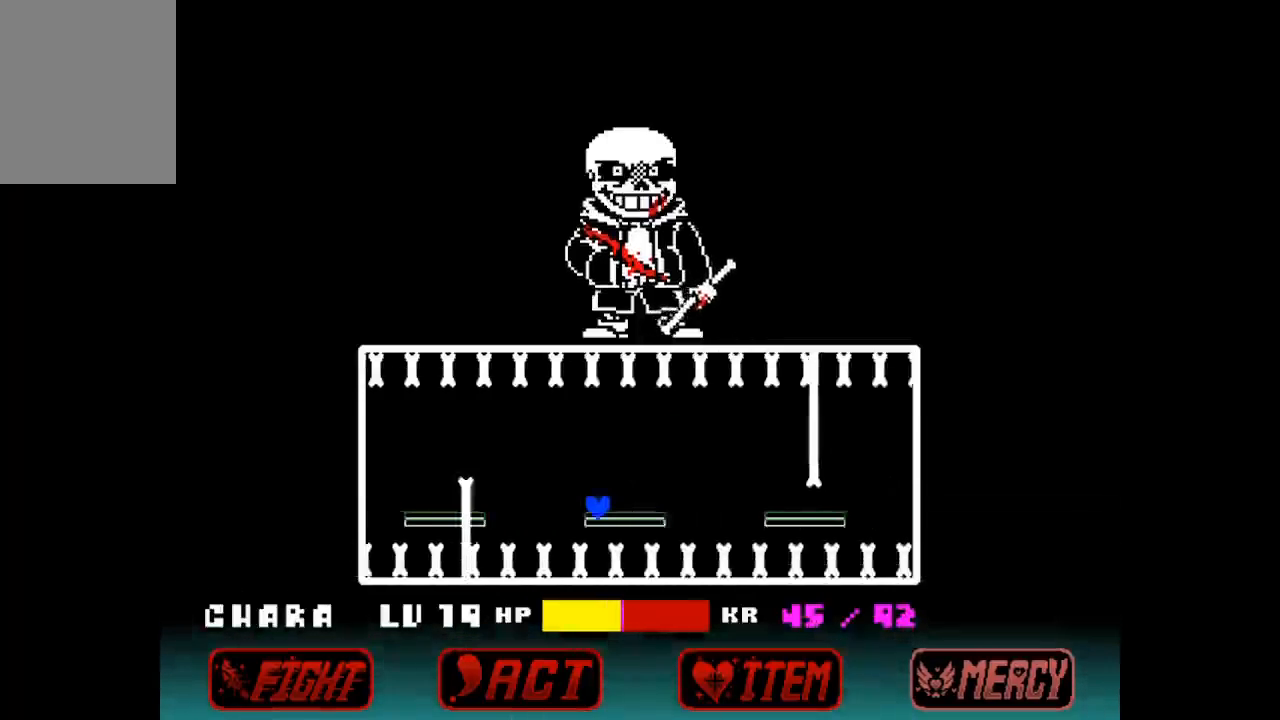
{"keys": ["right"], "events": [[33, "left", "up"], [133, "right", "down"], [133, "up", "down"], [367, "up", "up"]]}
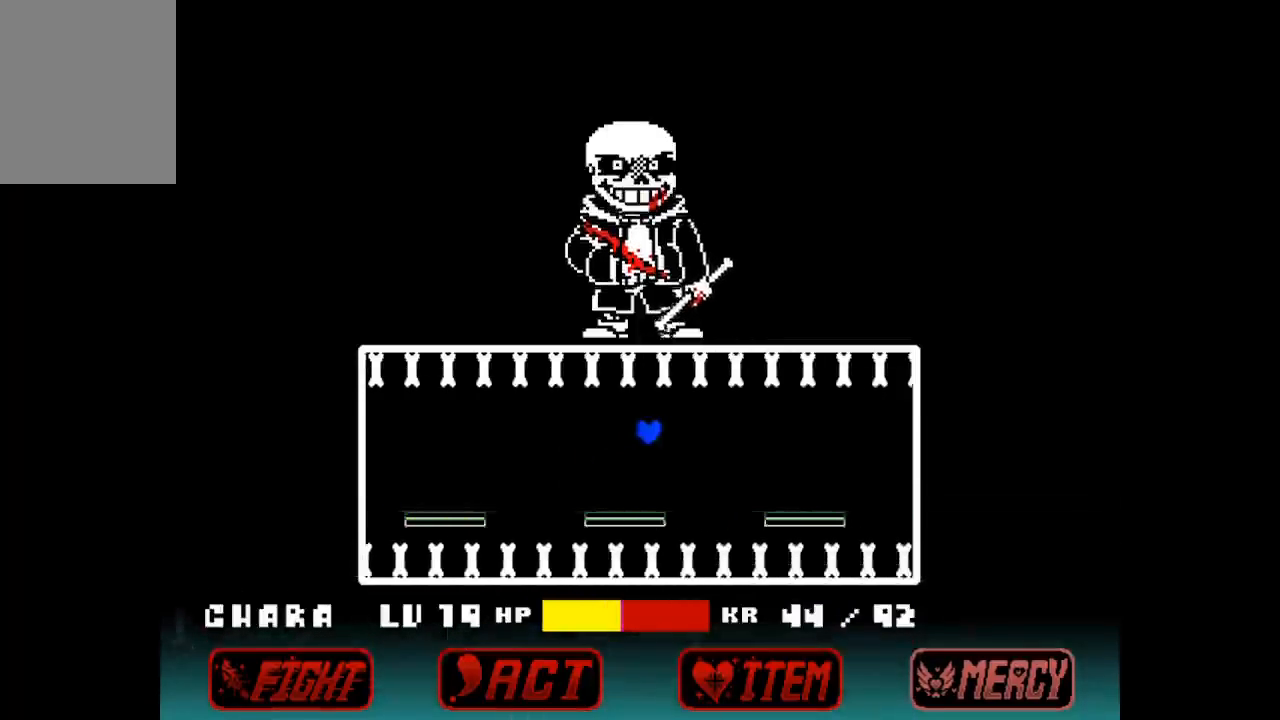
{"keys": [], "events": [[200, "right", "up"]]}
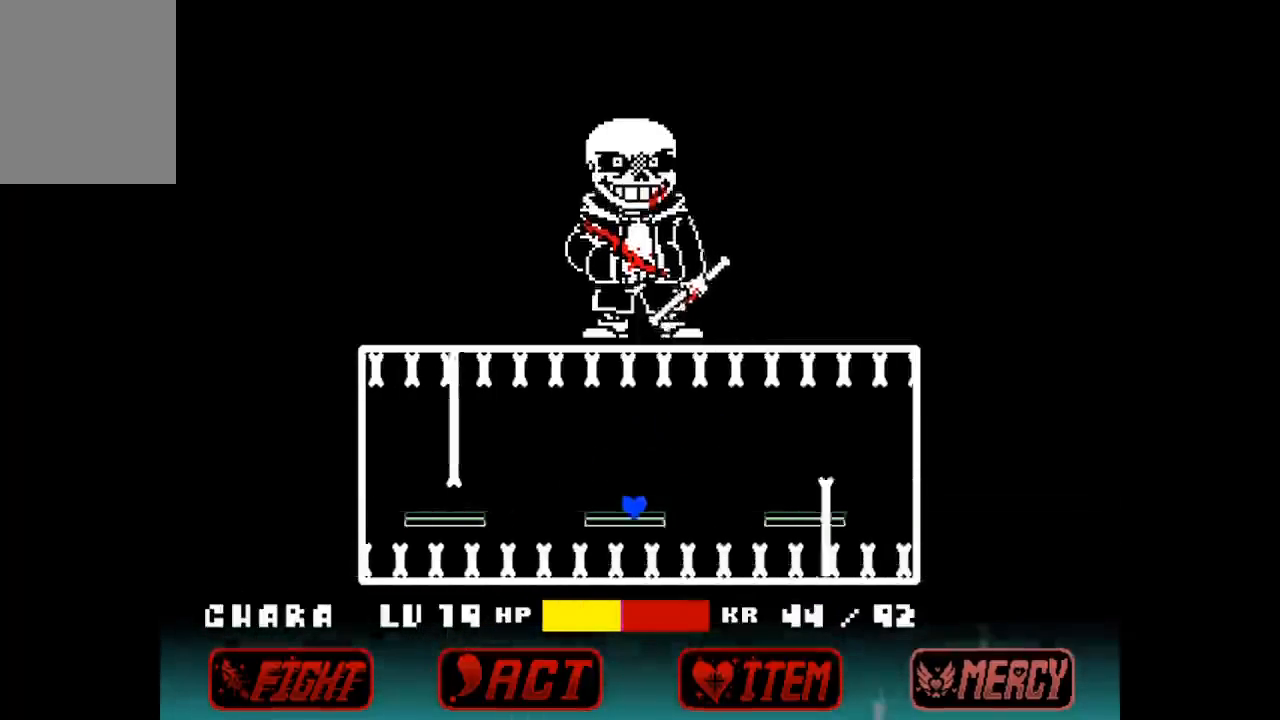
{"keys": ["right"], "events": [[267, "right", "down"], [267, "up", "down"], [400, "up", "up"]]}
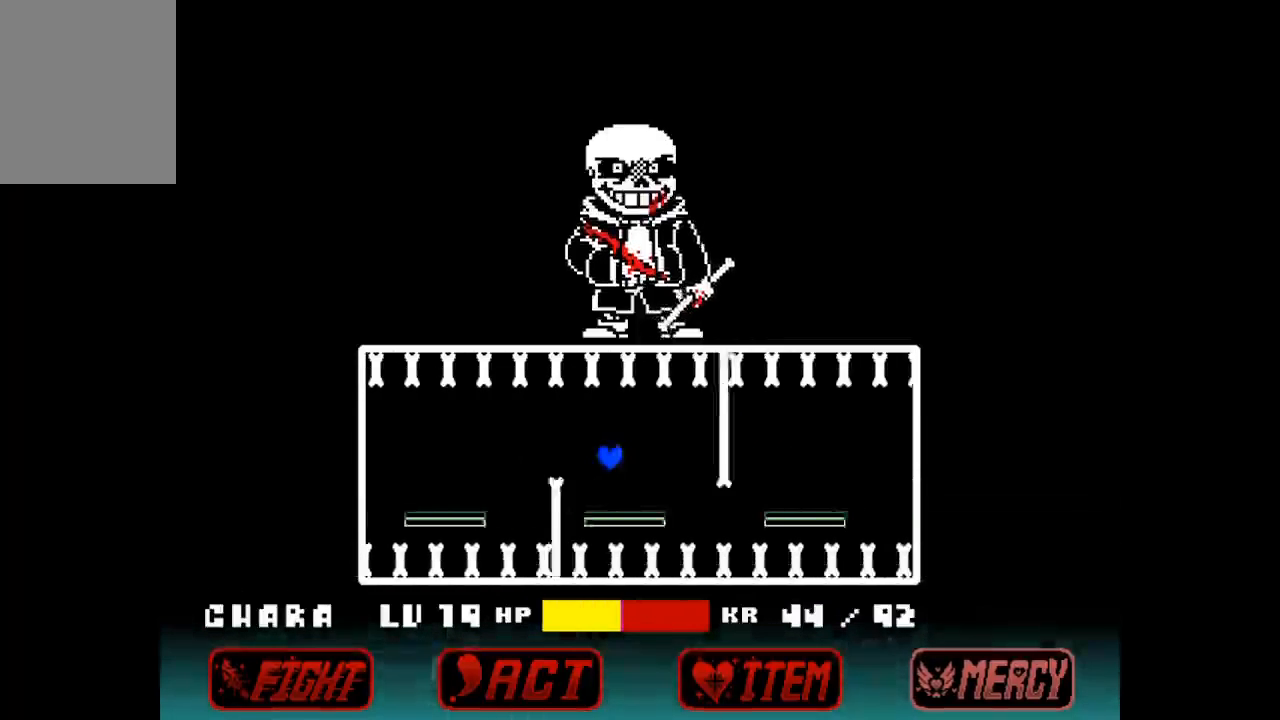
{"keys": ["right"], "events": [[267, "right", "up"], [500, "right", "down"]]}
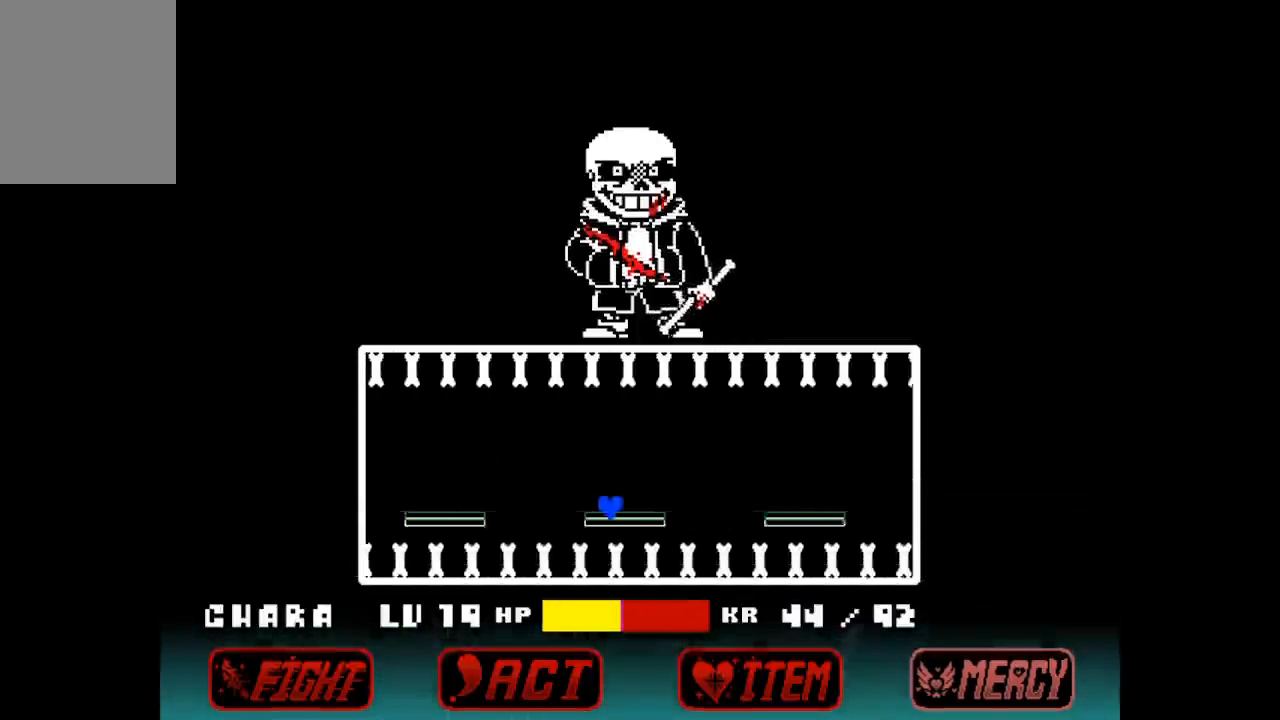
{"keys": [], "events": [[100, "up", "down"], [167, "up", "up"], [233, "right", "up"]]}
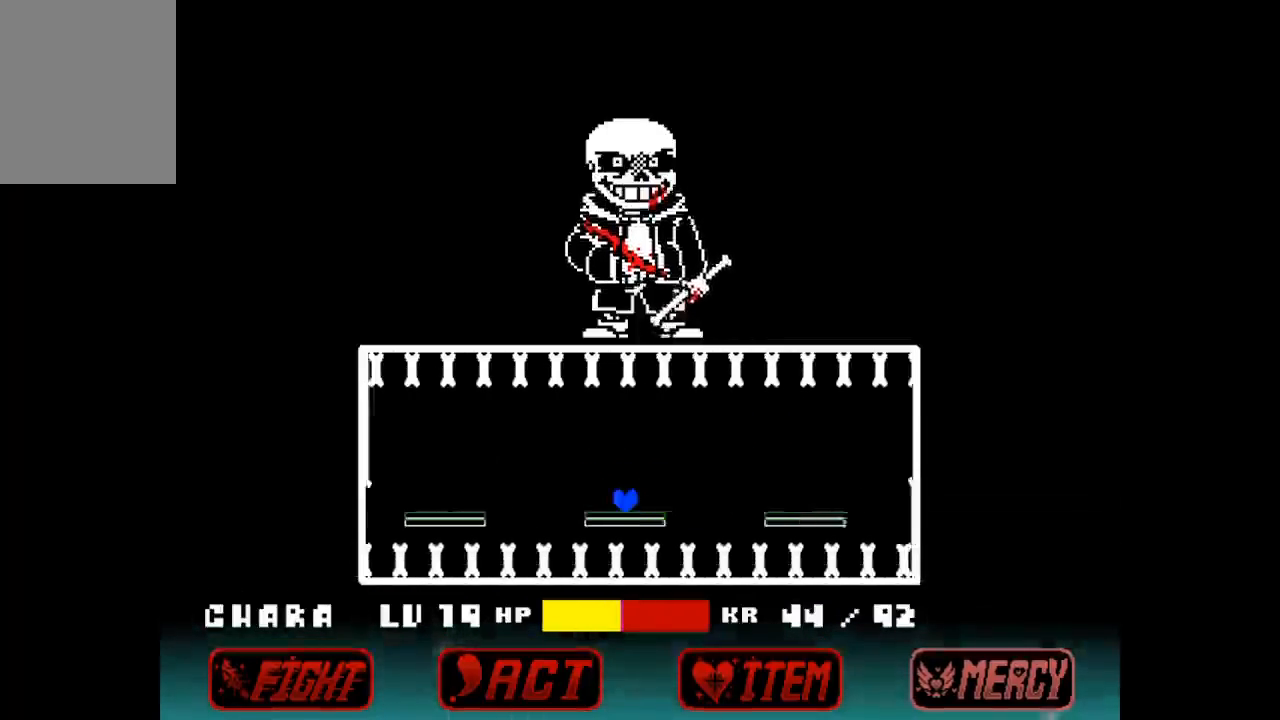
{"keys": ["right", "up"], "events": [[400, "right", "down"], [400, "up", "down"]]}
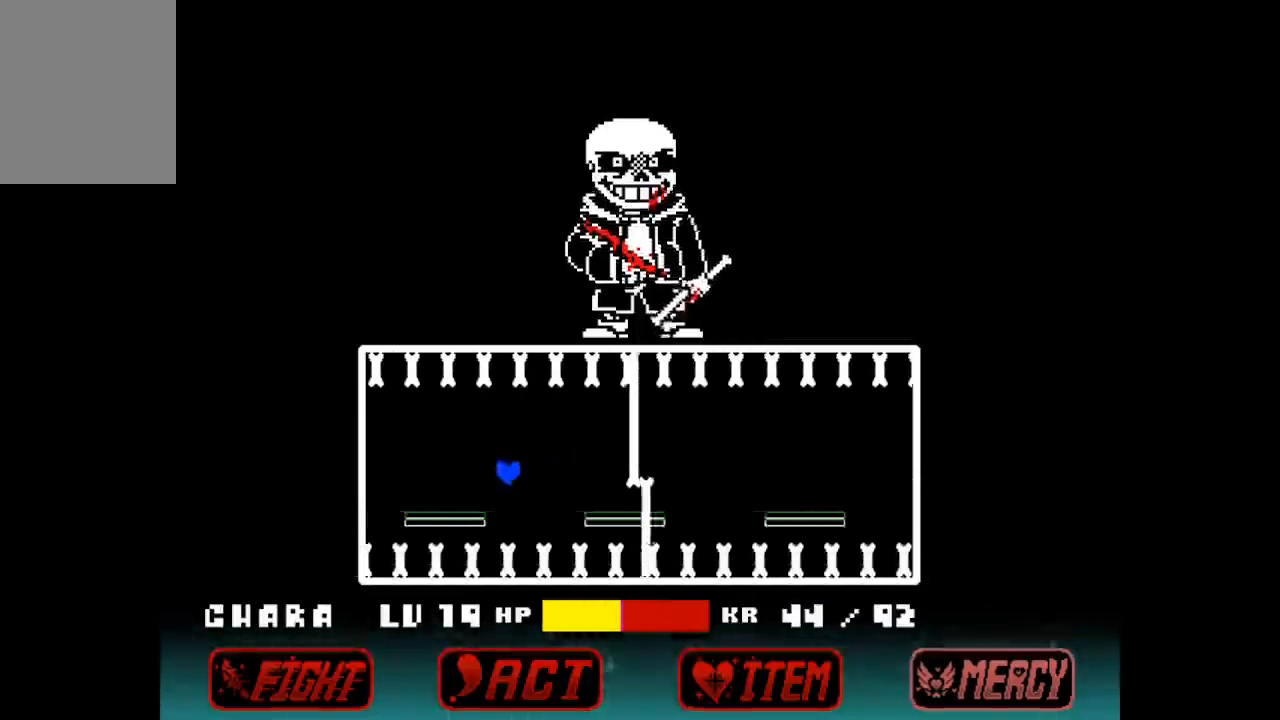
{"keys": [], "events": [[33, "up", "up"], [500, "right", "up"]]}
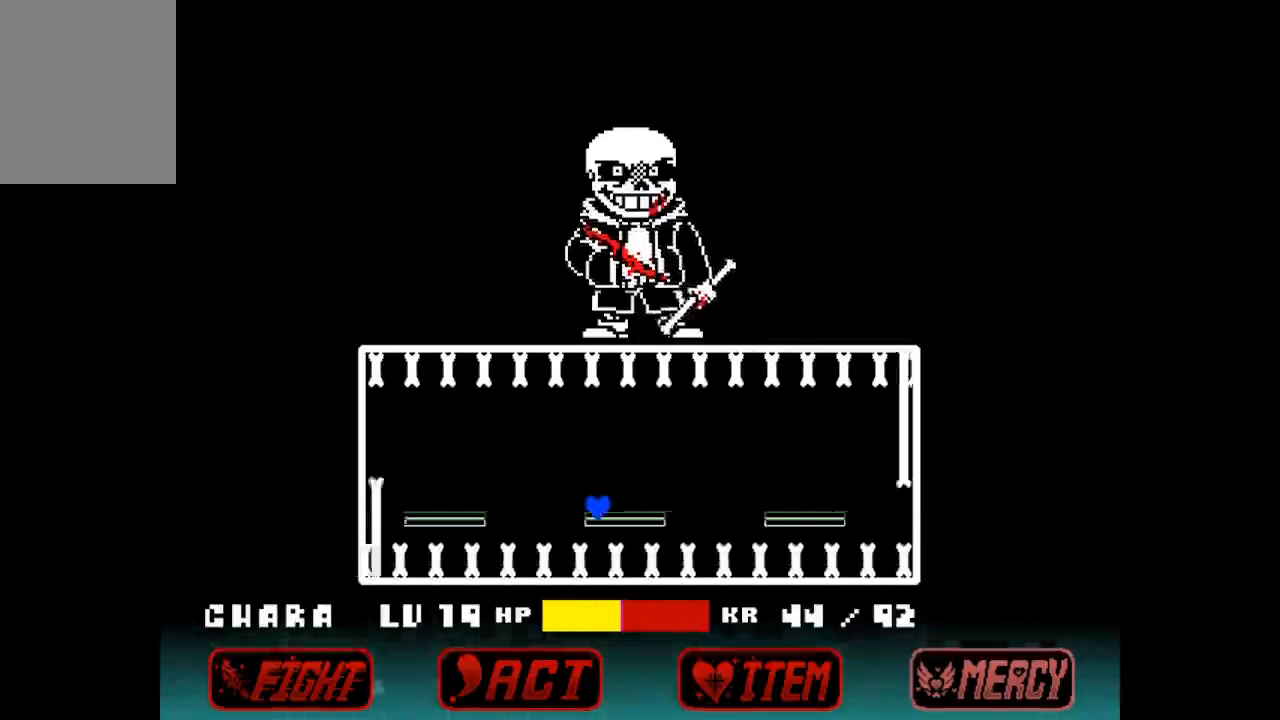
{"keys": ["right"], "events": [[167, "right", "down"], [167, "up", "down"], [300, "up", "up"]]}
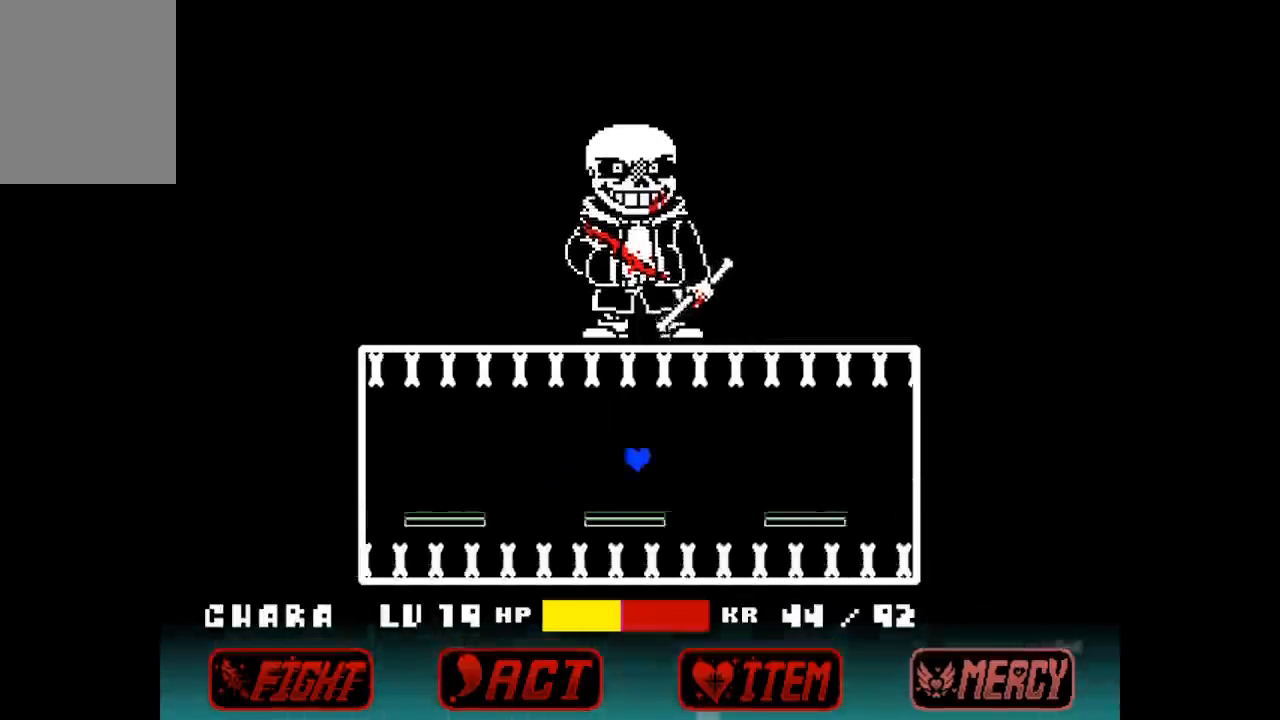
{"keys": [], "events": [[200, "right", "up"]]}
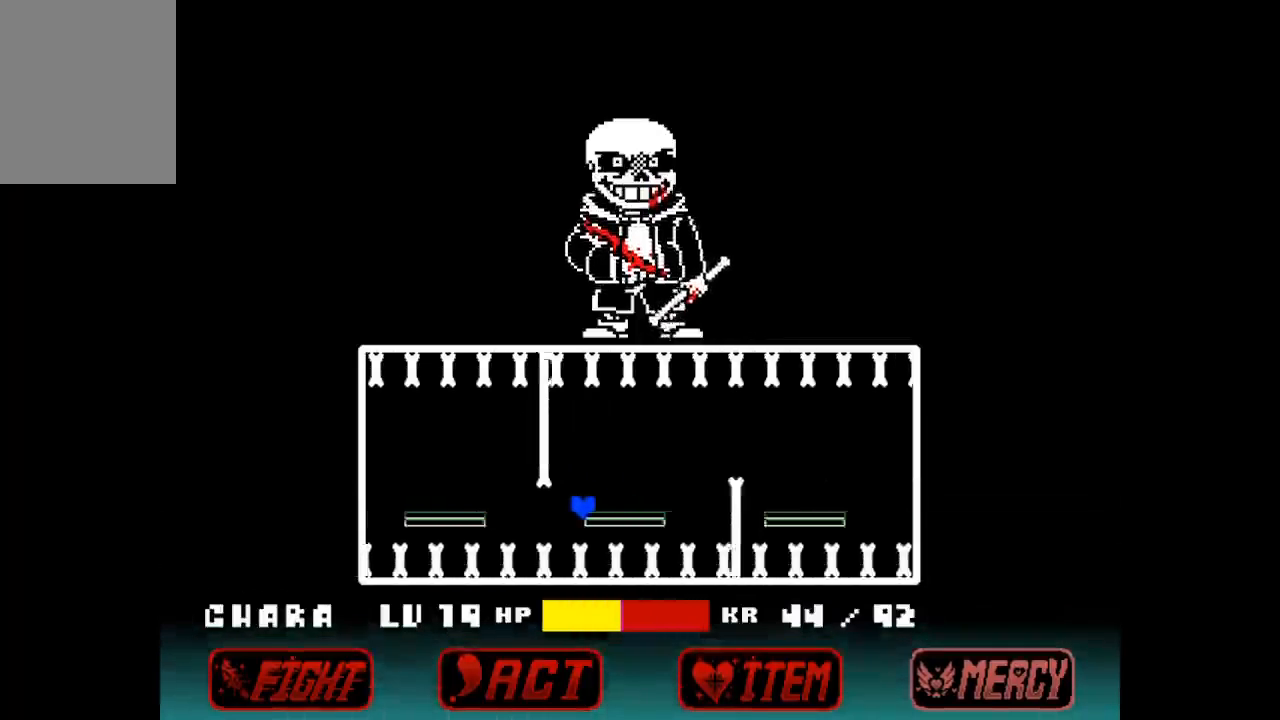
{"keys": ["right"], "events": [[133, "right", "down"], [133, "up", "down"], [267, "up", "up"]]}
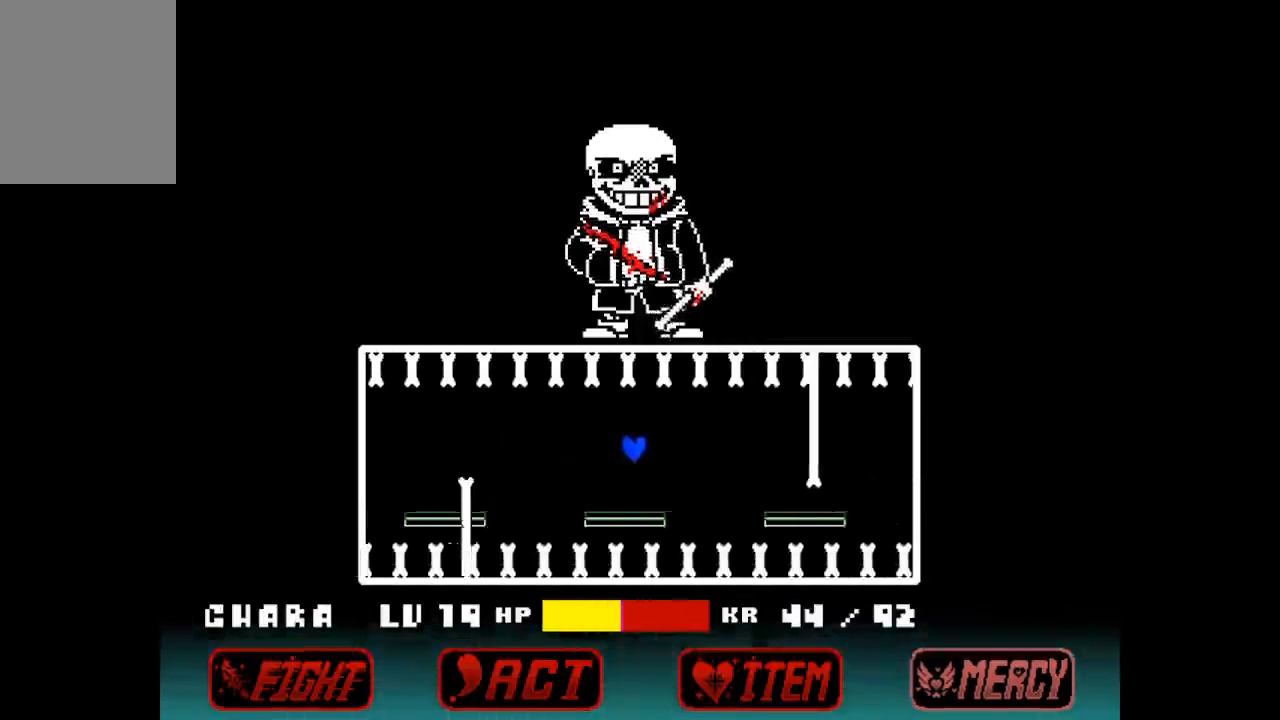
{"keys": [], "events": [[300, "right", "up"]]}
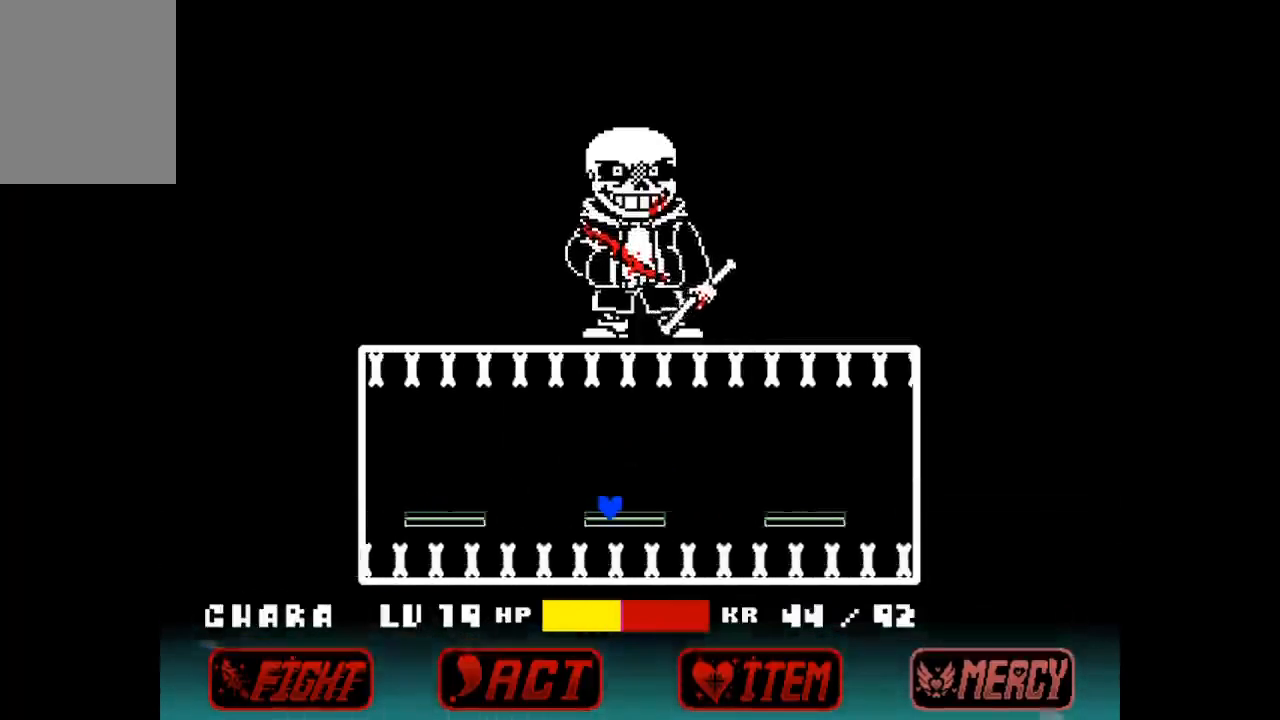
{"keys": [], "events": []}
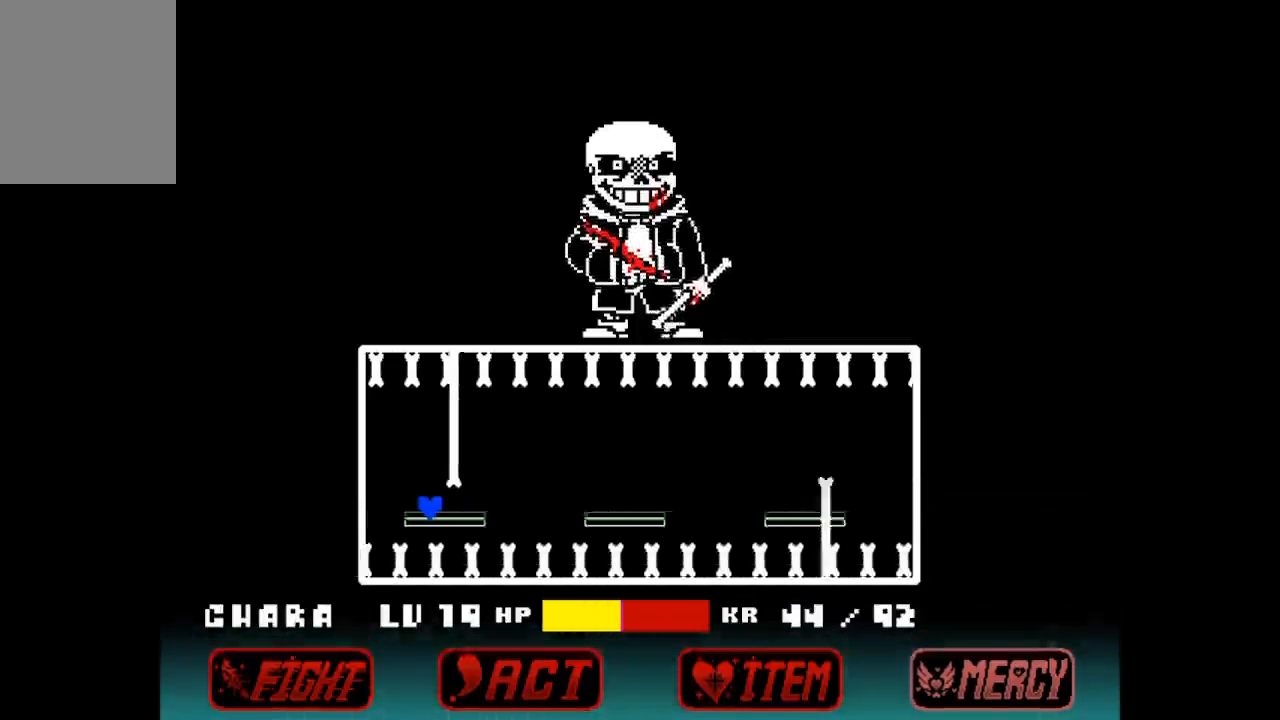
{"keys": [], "events": [[33, "right", "down"], [100, "up", "down"], [267, "up", "up"], [500, "right", "up"]]}
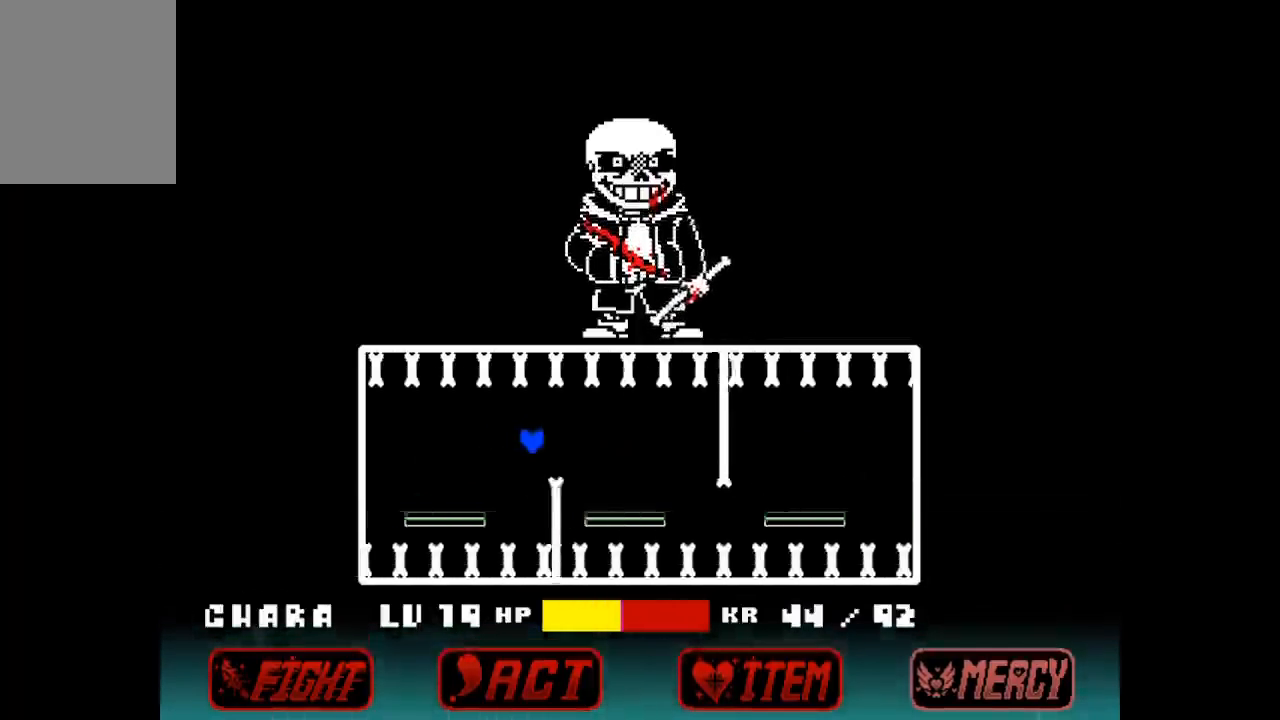
{"keys": ["right"], "events": [[300, "right", "down"], [333, "up", "down"], [467, "up", "up"]]}
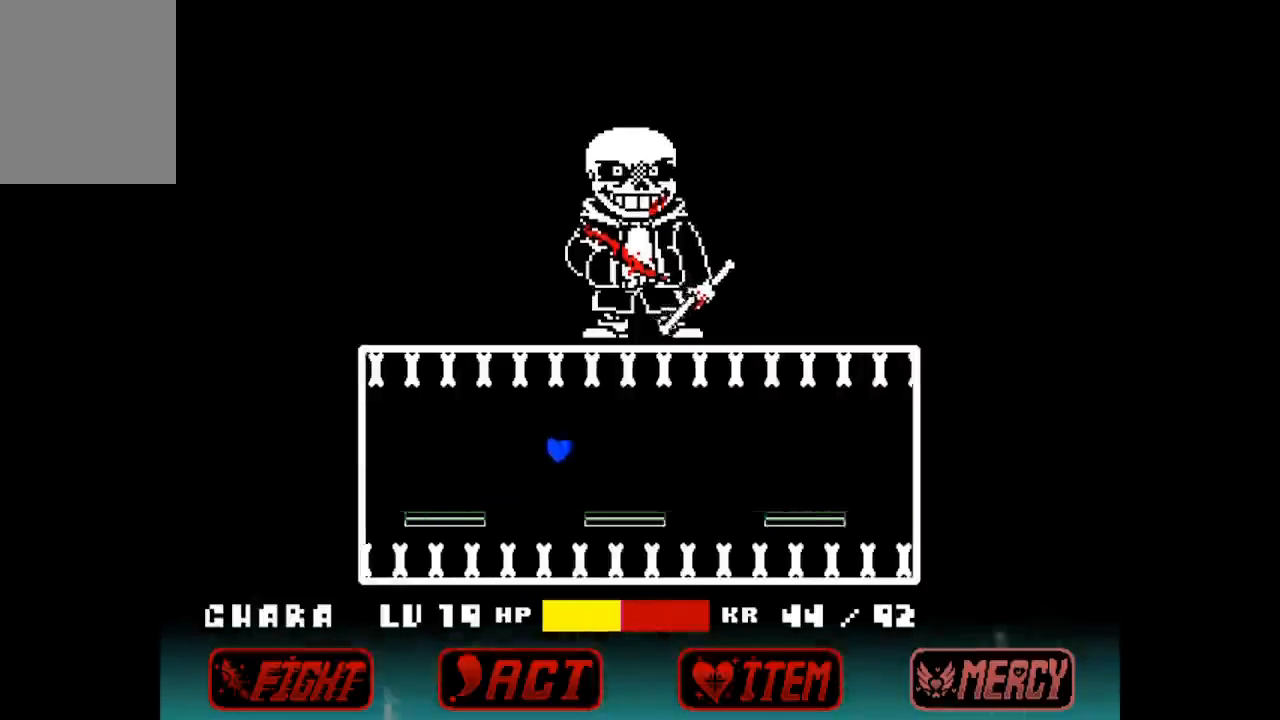
{"keys": [], "events": [[333, "right", "up"]]}
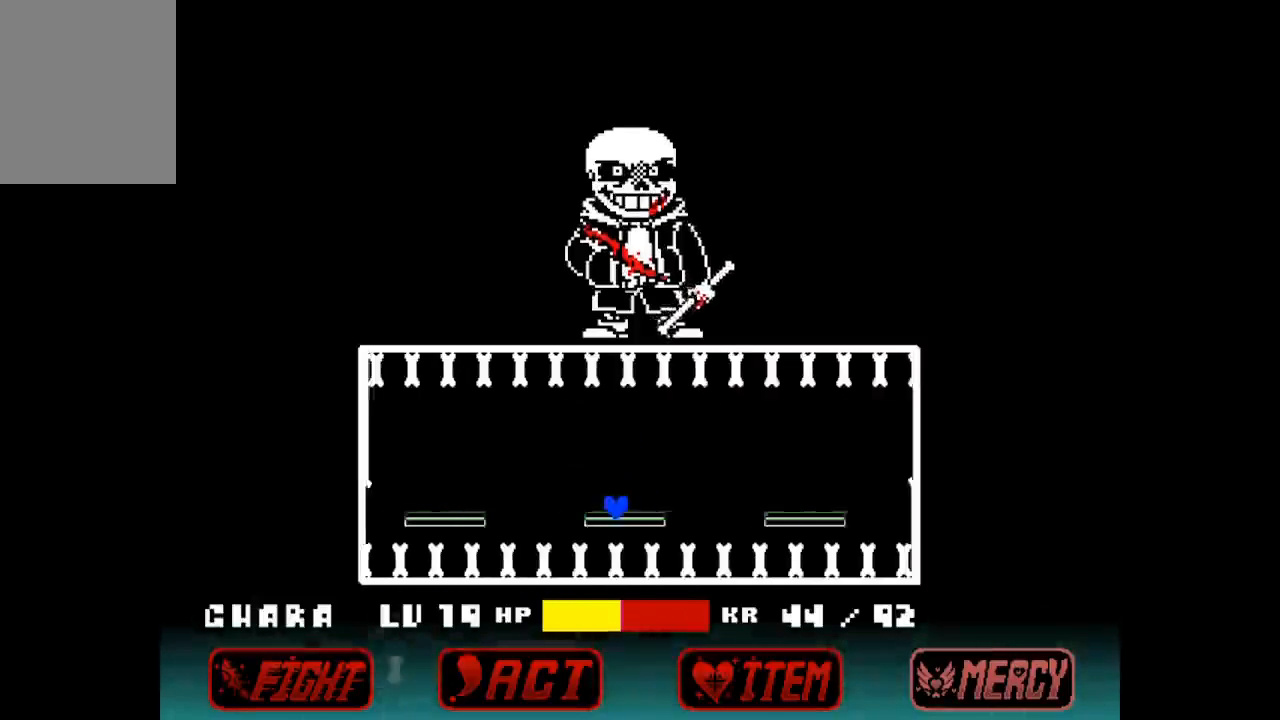
{"keys": ["right"], "events": [[367, "right", "down"], [367, "up", "down"], [500, "up", "up"]]}
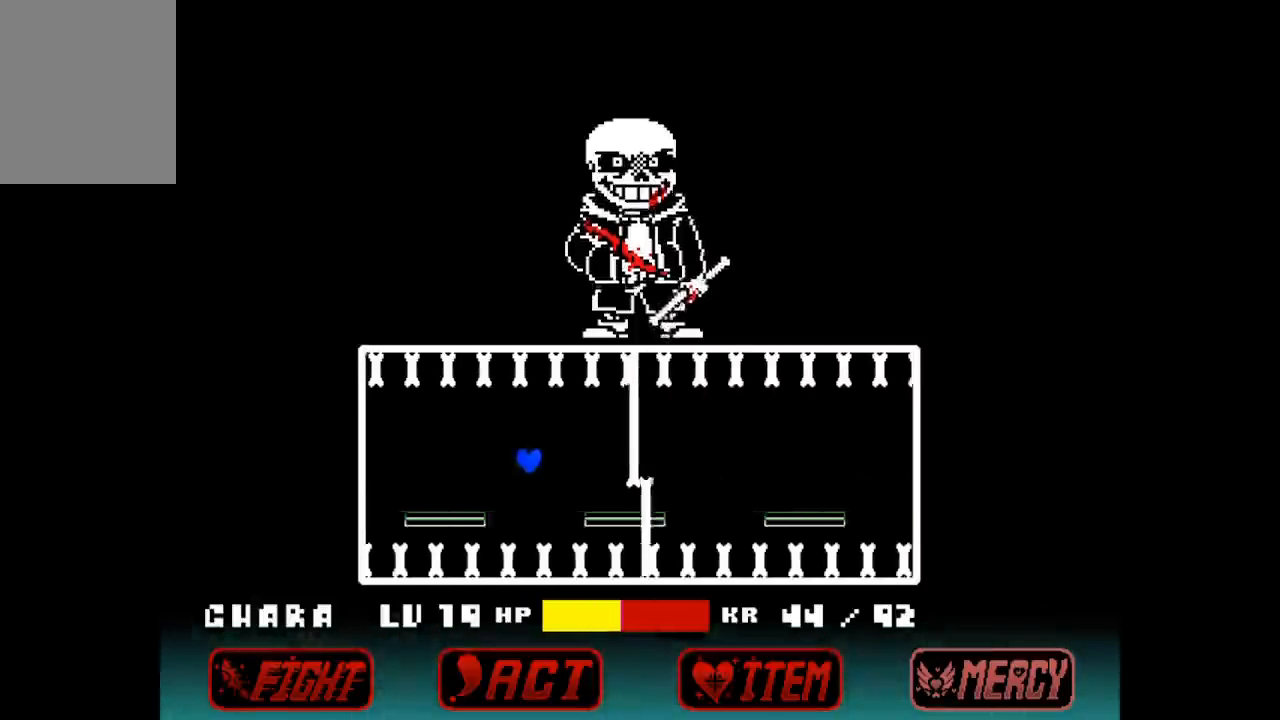
{"keys": [], "events": [[367, "right", "up"]]}
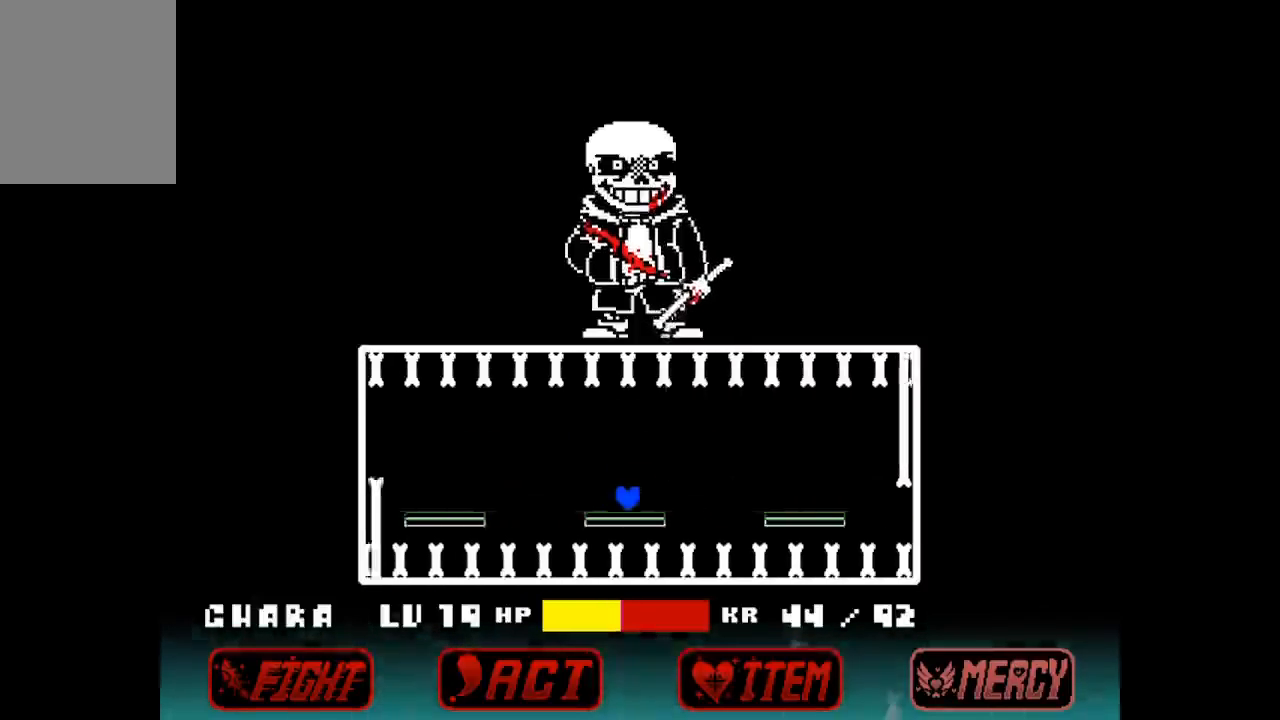
{"keys": [], "events": [[267, "right", "down"], [267, "up", "down"], [300, "up", "up"], [400, "right", "up"]]}
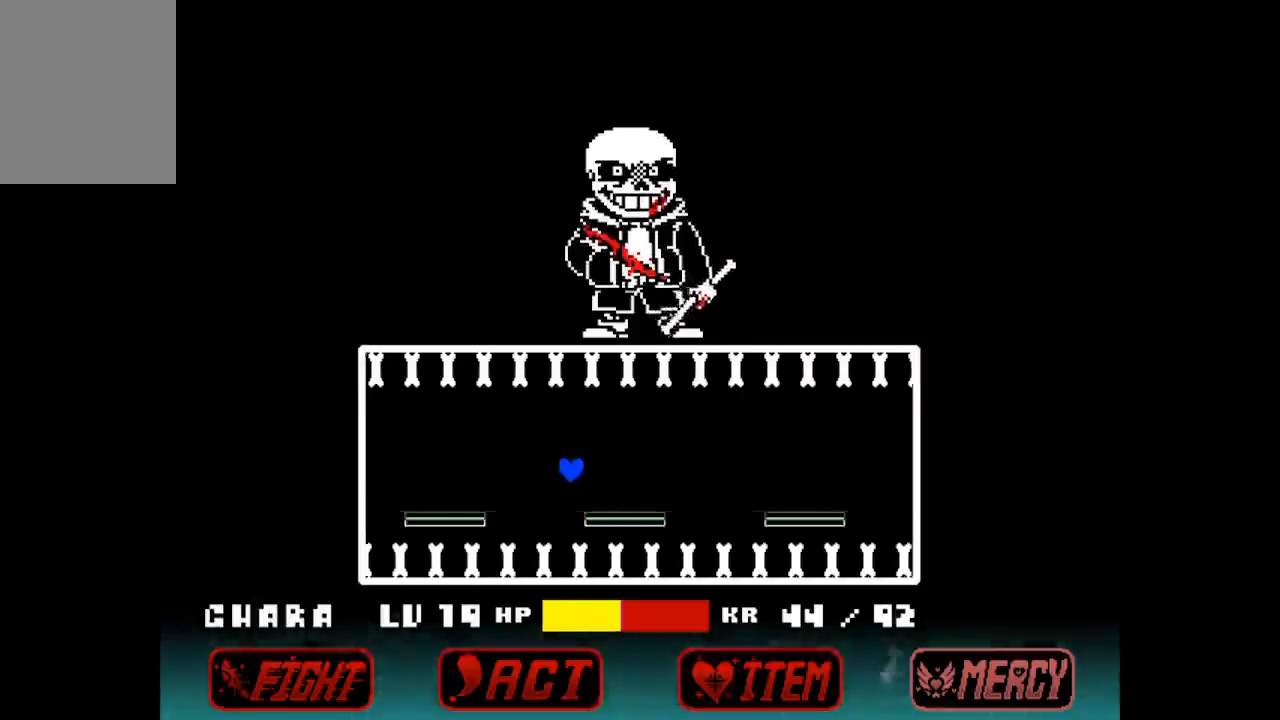
{"keys": [], "events": []}
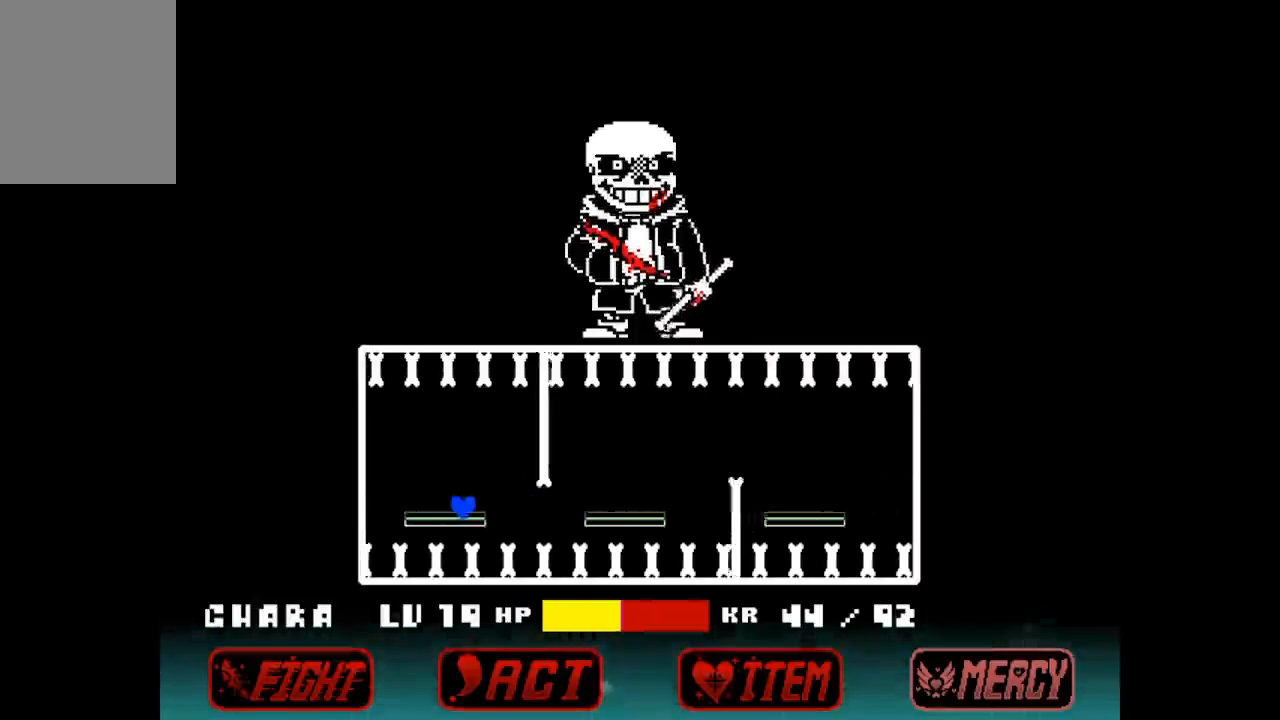
{"keys": [], "events": [[100, "right", "down"], [100, "up", "down"], [333, "up", "up"], [500, "right", "up"]]}
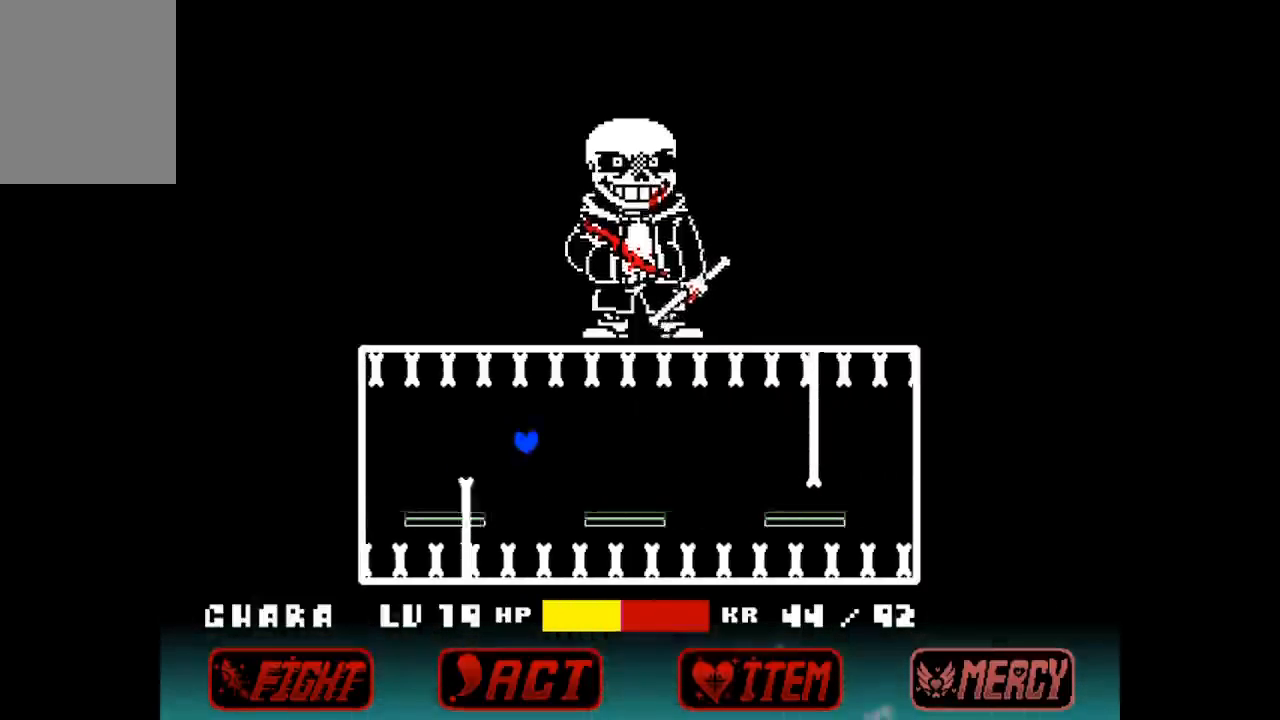
{"keys": ["right"], "events": [[300, "right", "down"], [333, "up", "down"], [467, "up", "up"]]}
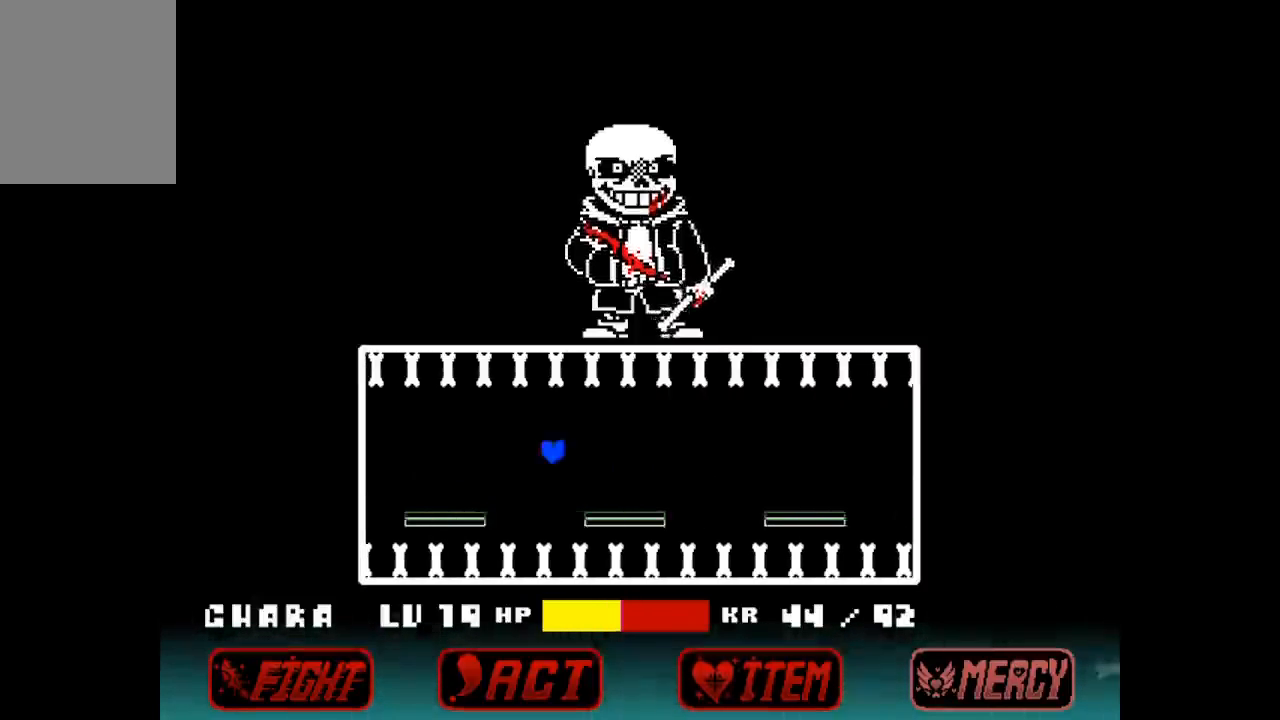
{"keys": [], "events": [[300, "right", "up"]]}